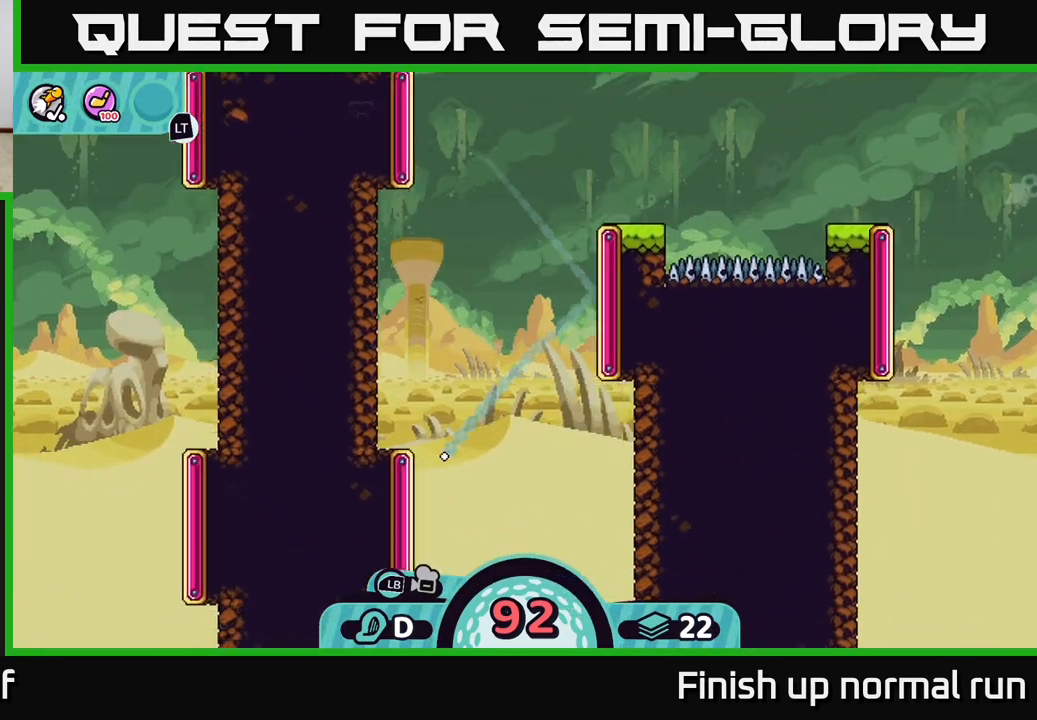
Gameplay with a controller (Xbox layout); each line is a JSON object with the inputs held at the frame after it. "events" lists button and stick changes between this image and that frame as [ms after this image, input, new state], when the widget could be followed in between.
{"buttons": [], "left_stick": "down-right", "right_stick": "center", "events": [[217, "left_stick", "down-right"]]}
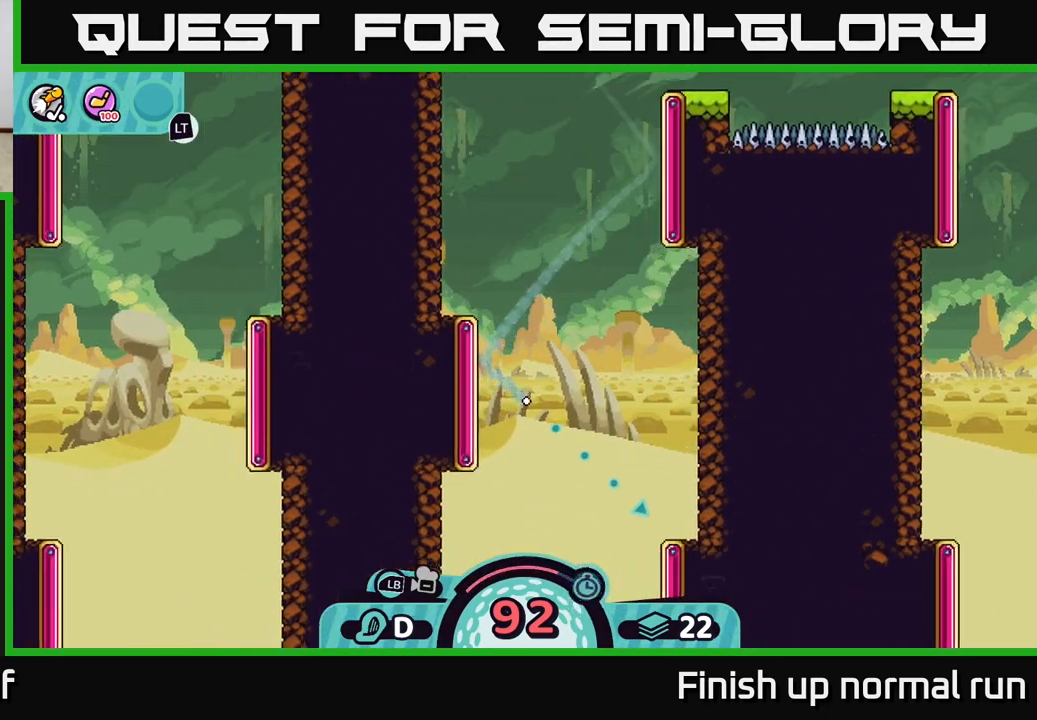
{"buttons": [], "left_stick": "down-right", "right_stick": "center", "events": []}
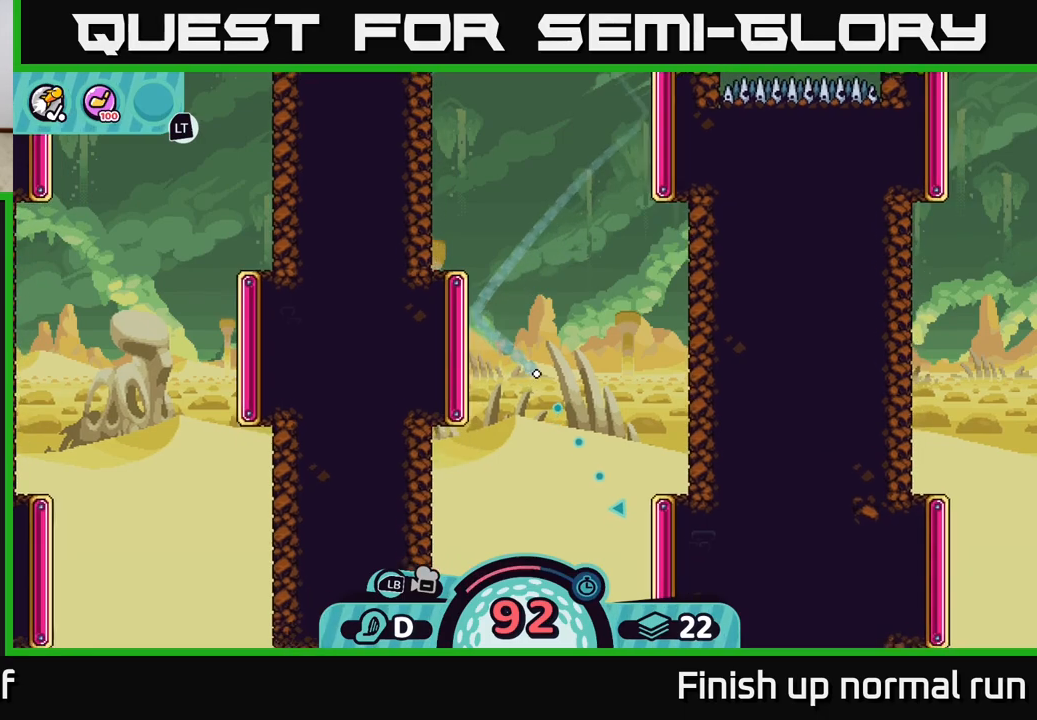
{"buttons": [], "left_stick": "down-right", "right_stick": "center", "events": [[33, "B", "down"], [100, "B", "up"]]}
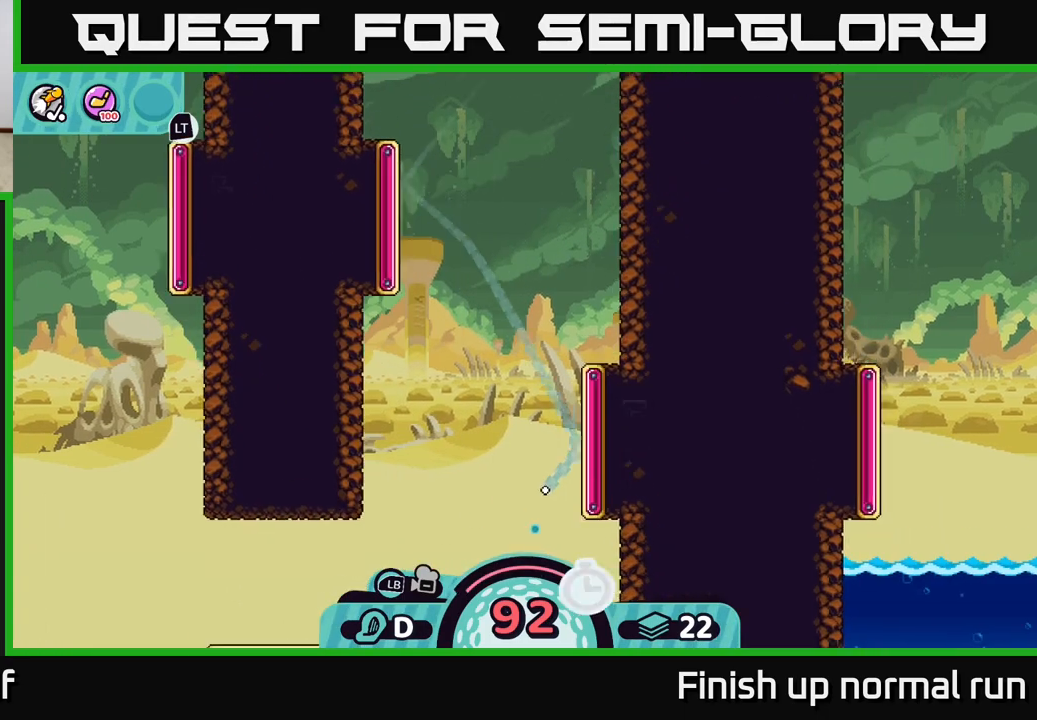
{"buttons": [], "left_stick": "left", "right_stick": "center", "events": [[17, "left_stick", "down-left"], [317, "left_stick", "left"]]}
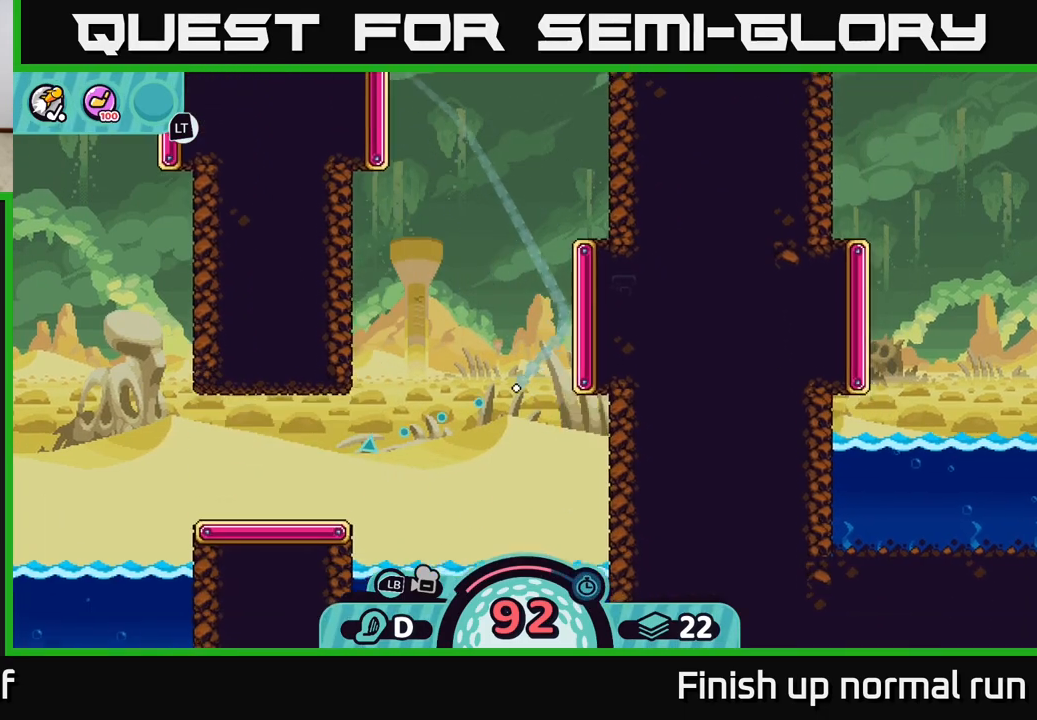
{"buttons": [], "left_stick": "left", "right_stick": "center", "events": [[150, "B", "down"], [233, "B", "up"]]}
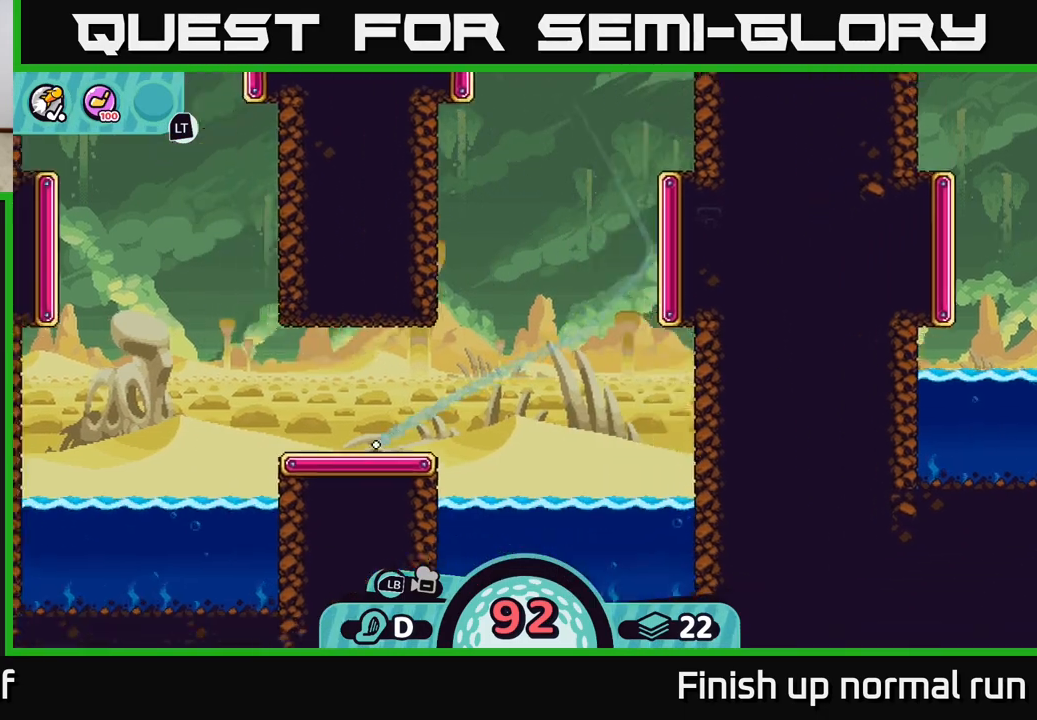
{"buttons": [], "left_stick": "up-left", "right_stick": "center", "events": [[483, "left_stick", "up-left"]]}
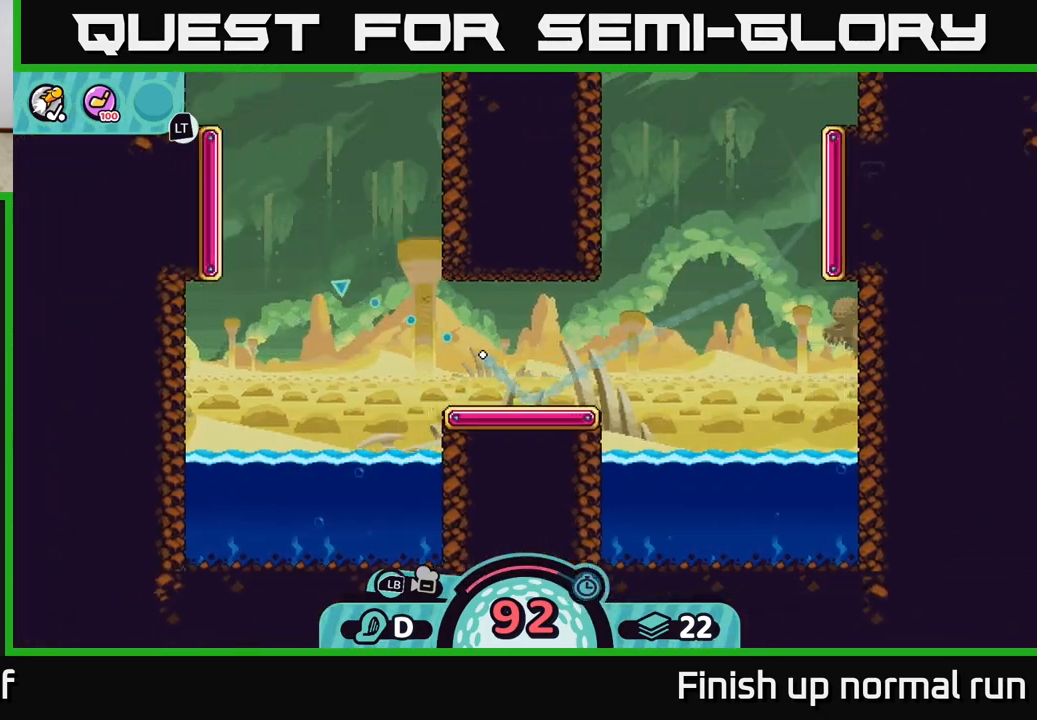
{"buttons": [], "left_stick": "up-left", "right_stick": "center", "events": []}
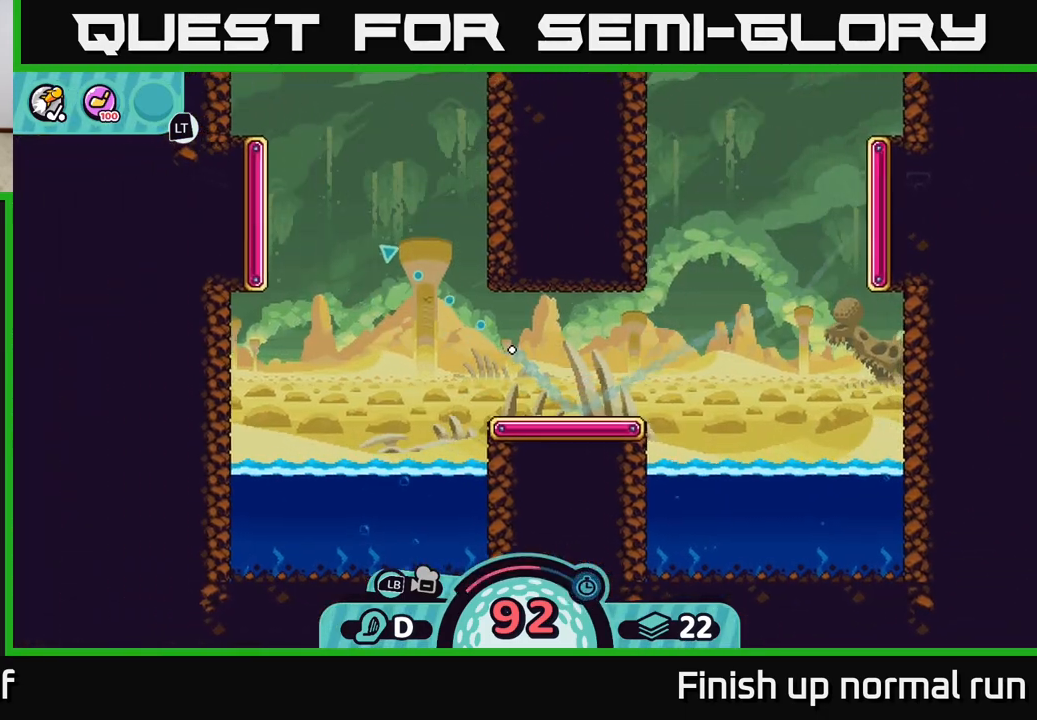
{"buttons": [], "left_stick": "up-left", "right_stick": "center", "events": [[17, "B", "down"], [117, "B", "up"]]}
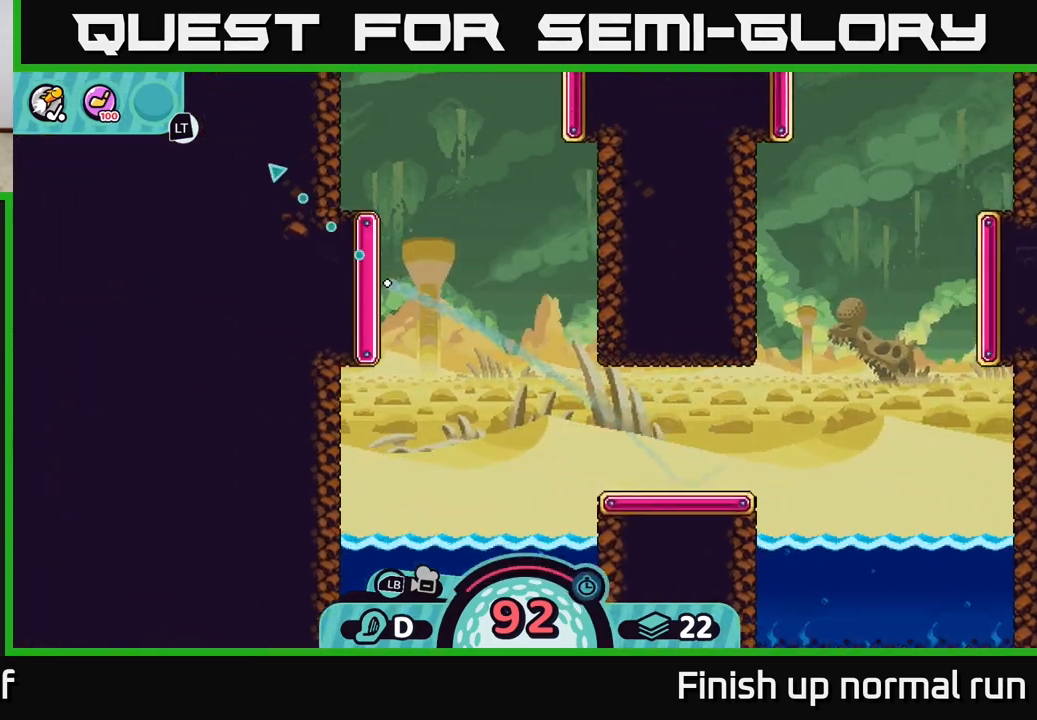
{"buttons": [], "left_stick": "up-right", "right_stick": "center", "events": [[133, "left_stick", "up"], [267, "left_stick", "up-right"]]}
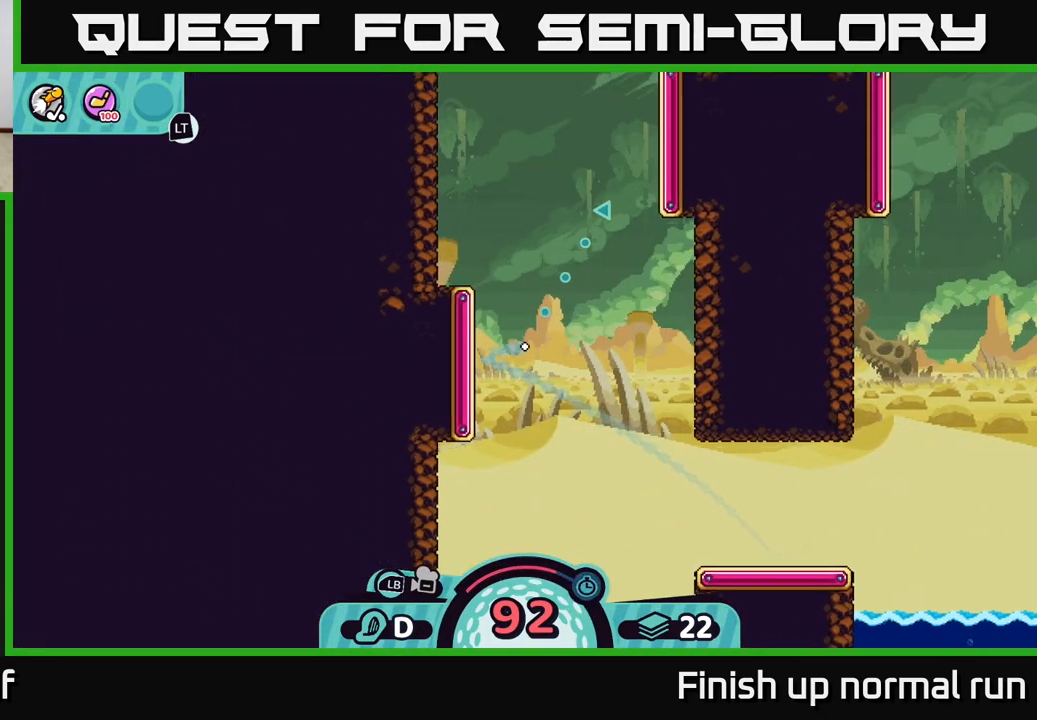
{"buttons": [], "left_stick": "up", "right_stick": "center", "events": [[67, "B", "down"], [183, "B", "up"], [400, "left_stick", "up"]]}
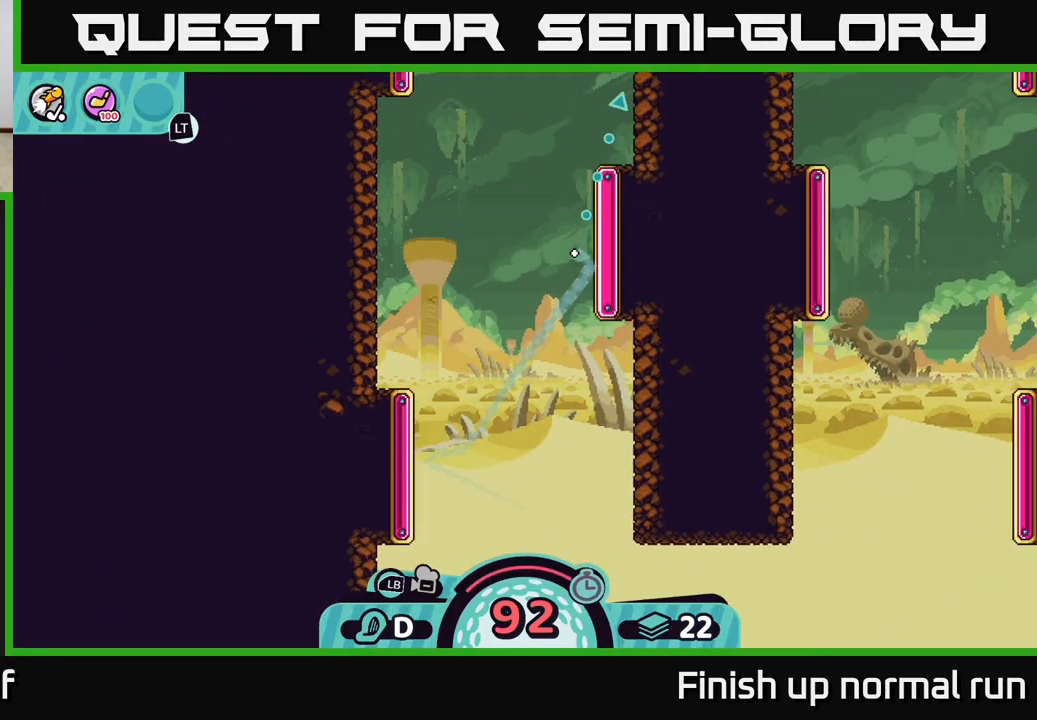
{"buttons": [], "left_stick": "up-left", "right_stick": "center", "events": [[167, "left_stick", "up-left"]]}
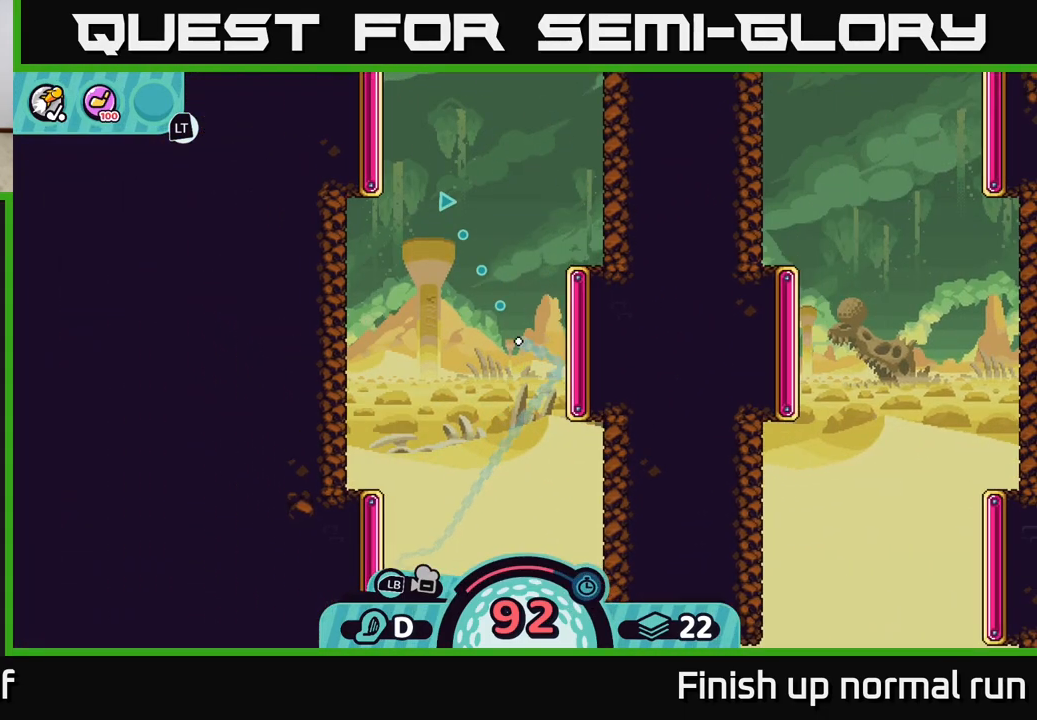
{"buttons": [], "left_stick": "up-left", "right_stick": "center", "events": [[83, "B", "down"], [200, "B", "up"]]}
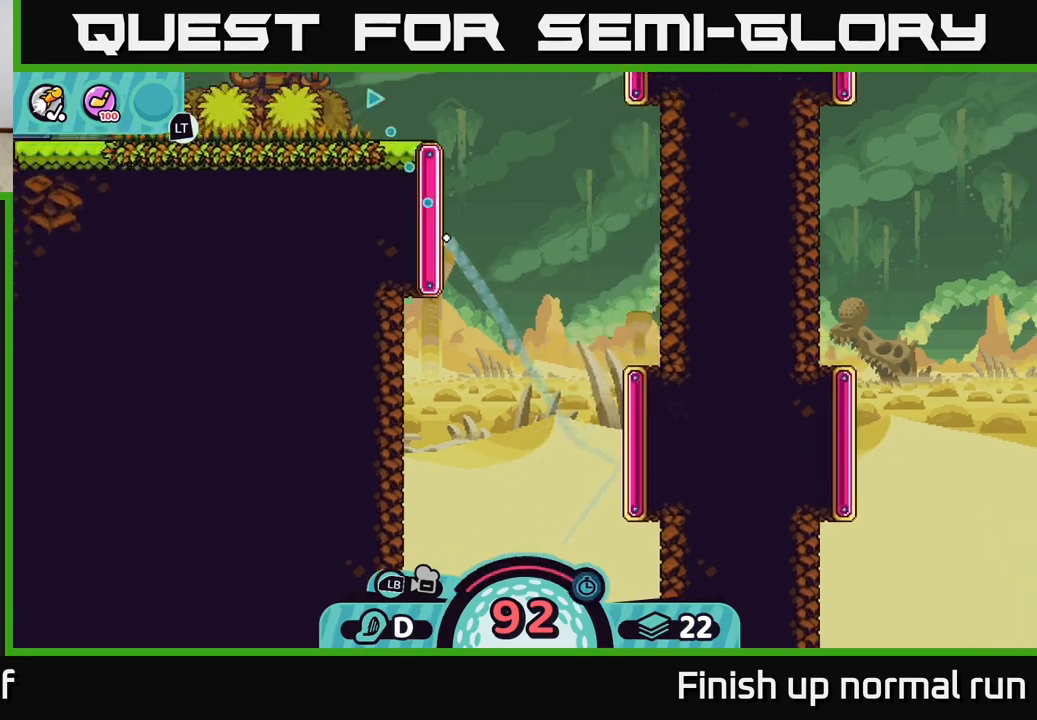
{"buttons": [], "left_stick": "up-right", "right_stick": "center", "events": [[100, "left_stick", "up"], [233, "left_stick", "up-right"]]}
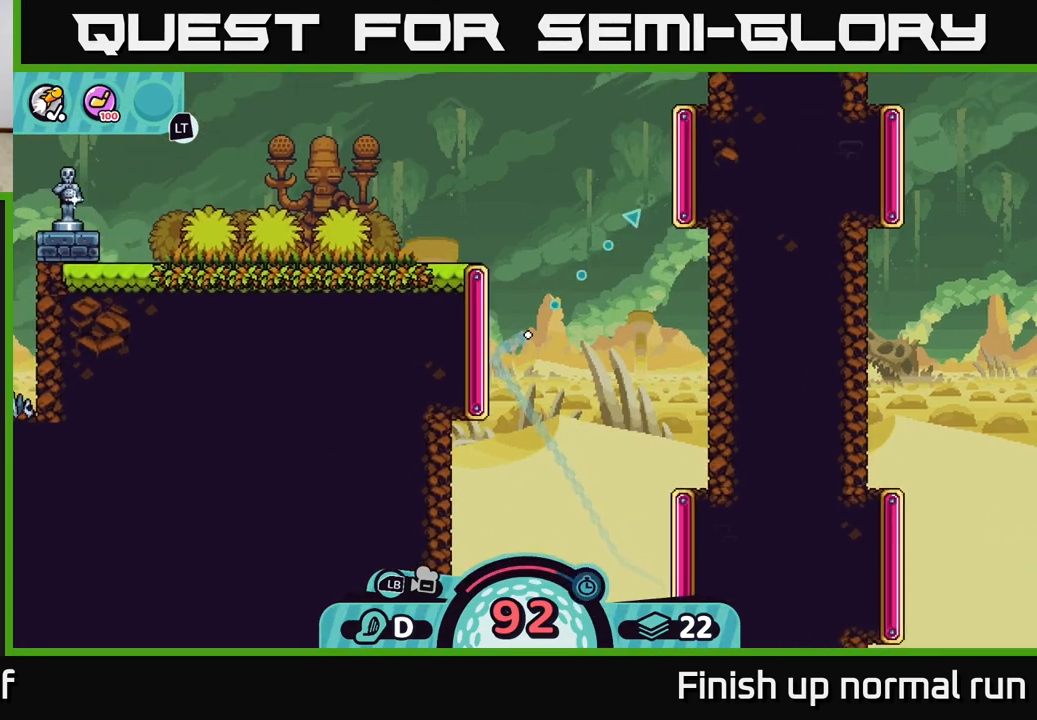
{"buttons": [], "left_stick": "up-left", "right_stick": "center", "events": [[50, "B", "down"], [150, "B", "up"], [467, "left_stick", "up-left"]]}
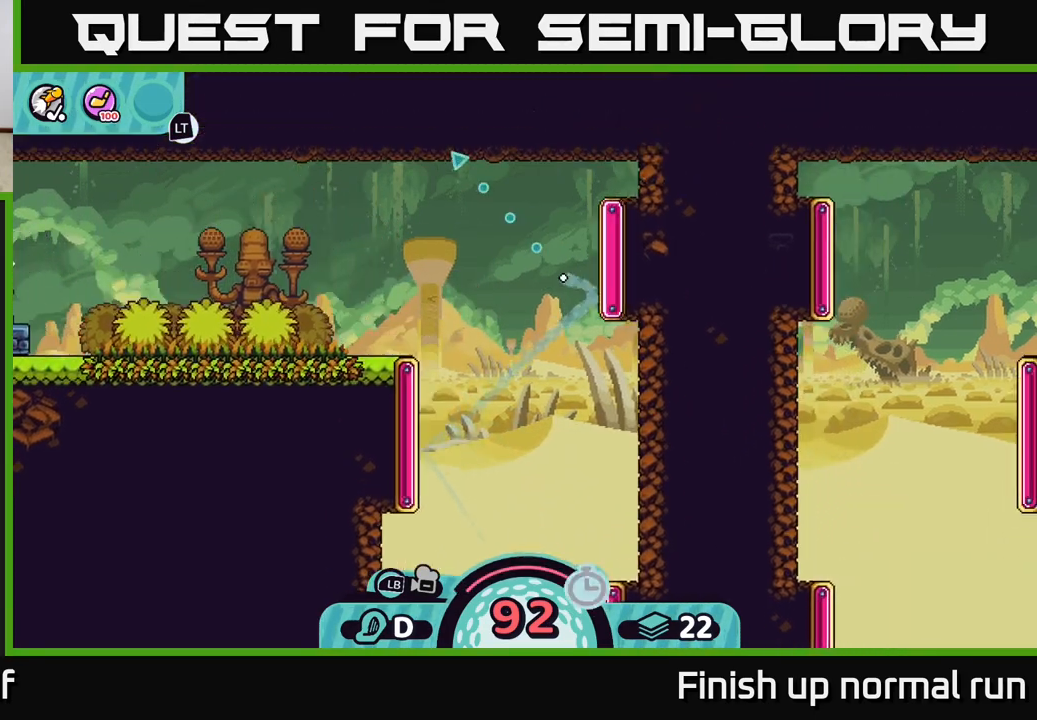
{"buttons": [], "left_stick": "left", "right_stick": "center", "events": [[133, "left_stick", "left"]]}
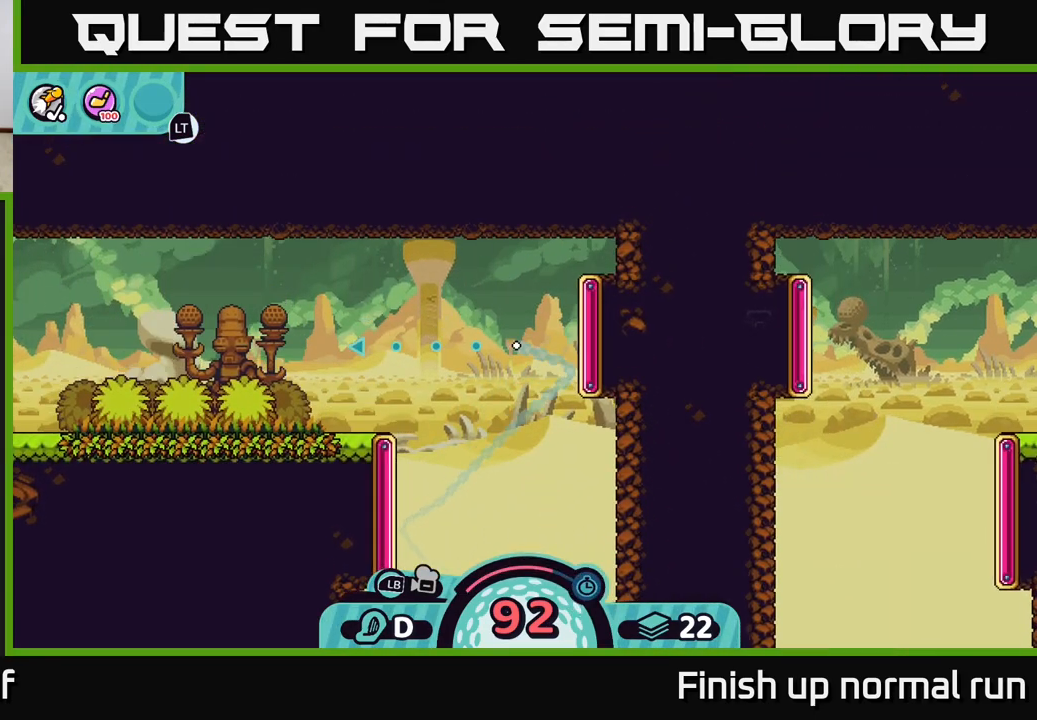
{"buttons": [], "left_stick": "left", "right_stick": "center", "events": []}
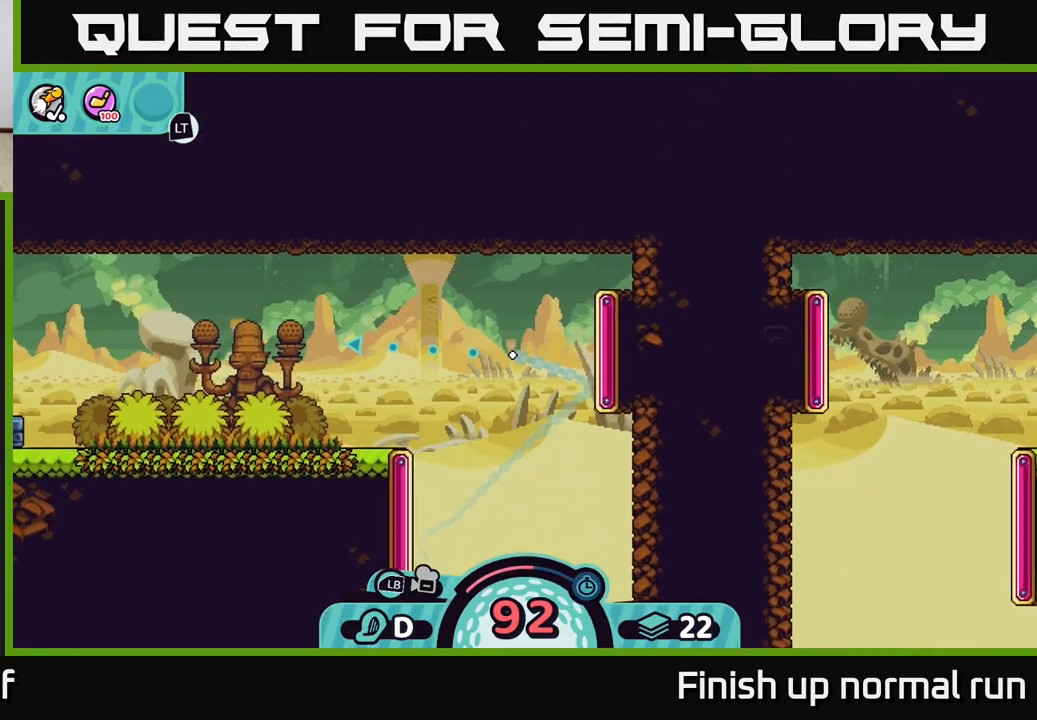
{"buttons": [], "left_stick": "left", "right_stick": "center", "events": []}
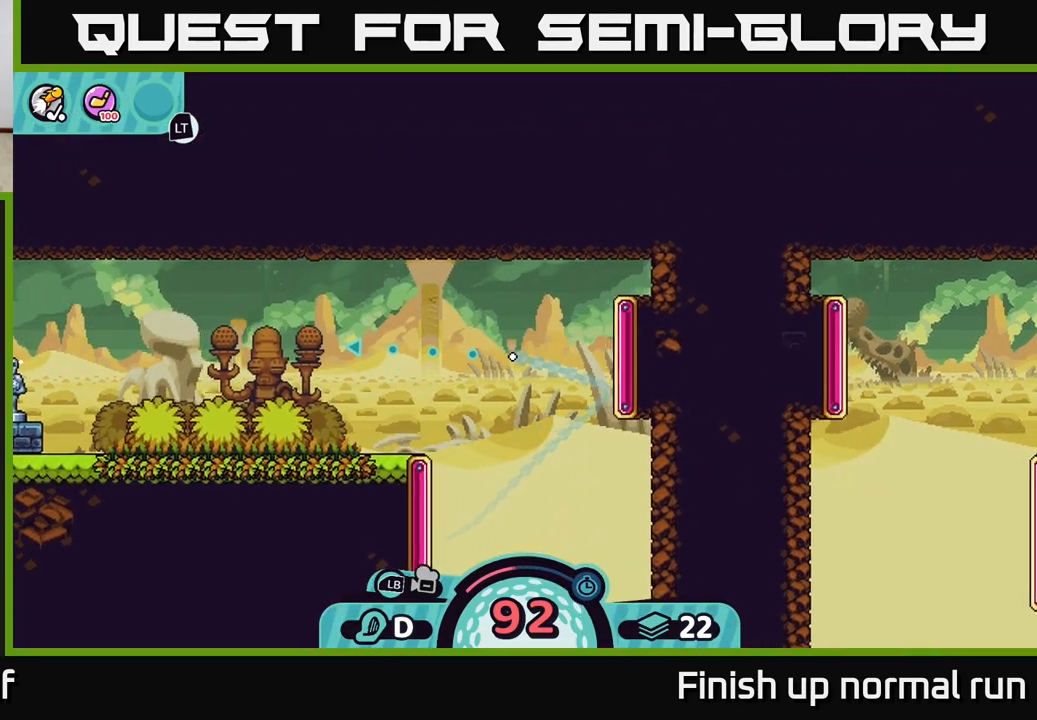
{"buttons": ["B"], "left_stick": "left", "right_stick": "center", "events": [[483, "B", "down"]]}
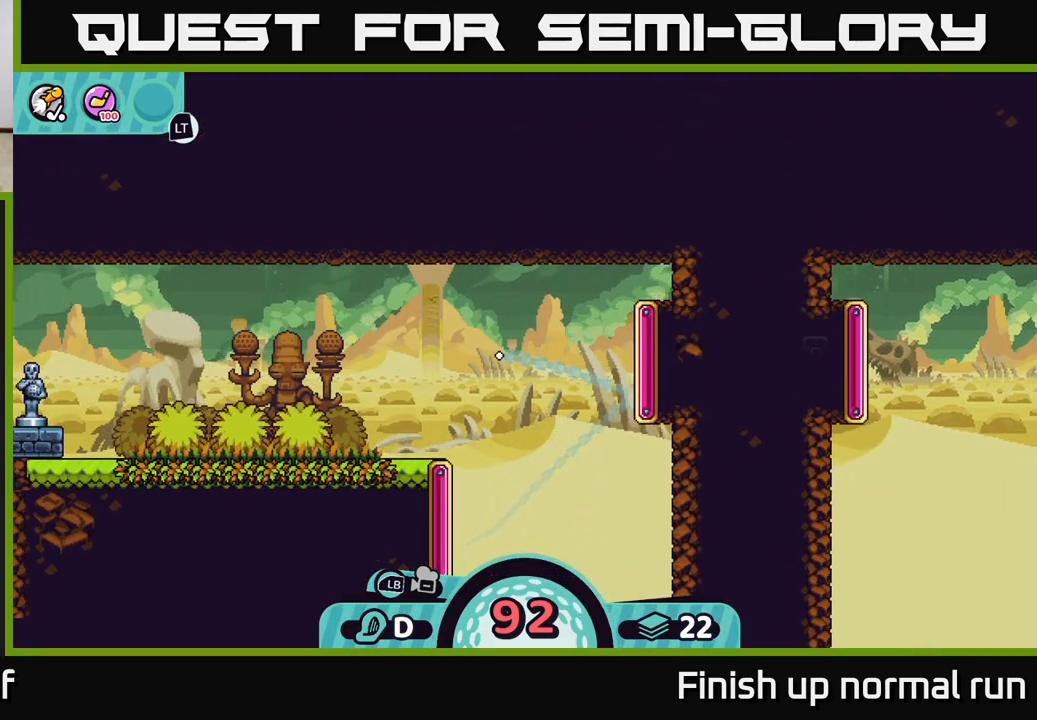
{"buttons": [], "left_stick": "left", "right_stick": "center", "events": [[67, "B", "up"]]}
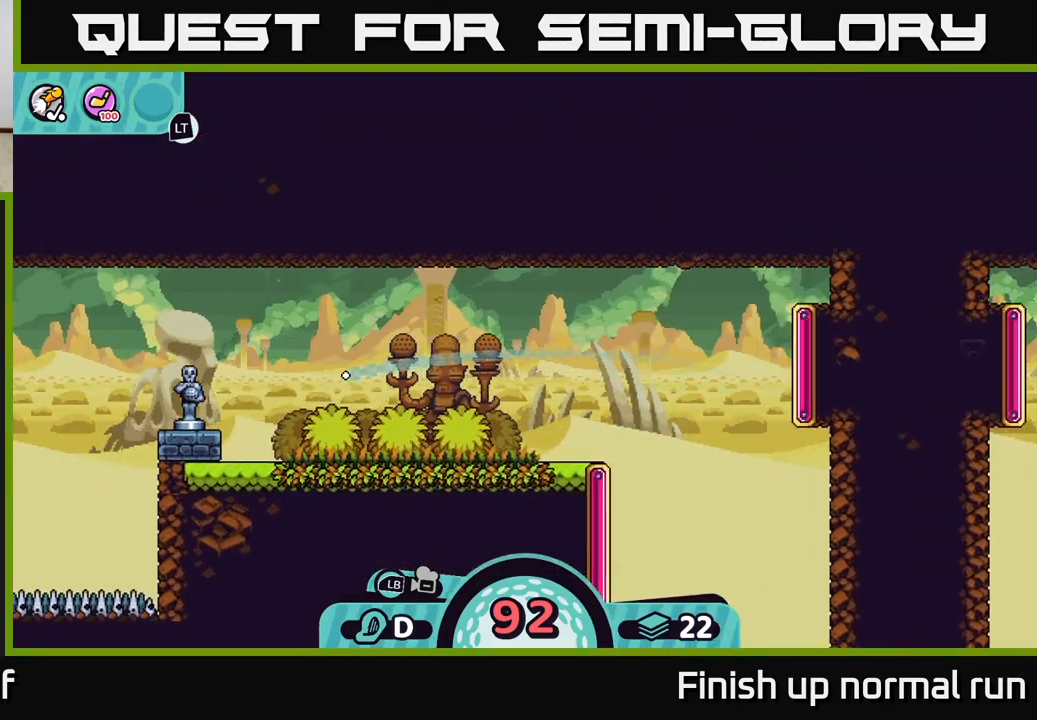
{"buttons": ["A"], "left_stick": "left", "right_stick": "center", "events": [[300, "A", "down"], [367, "A", "up"], [433, "A", "down"]]}
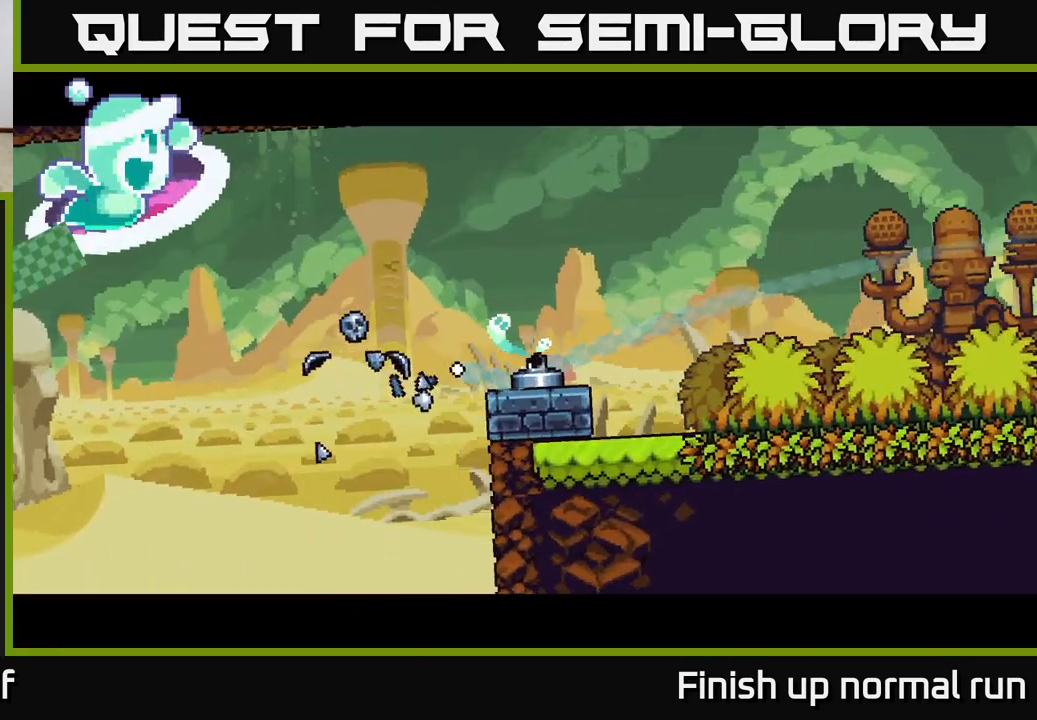
{"buttons": [], "left_stick": "center", "right_stick": "center", "events": [[17, "A", "up"], [117, "A", "down"], [183, "A", "up"], [467, "left_stick", "center"]]}
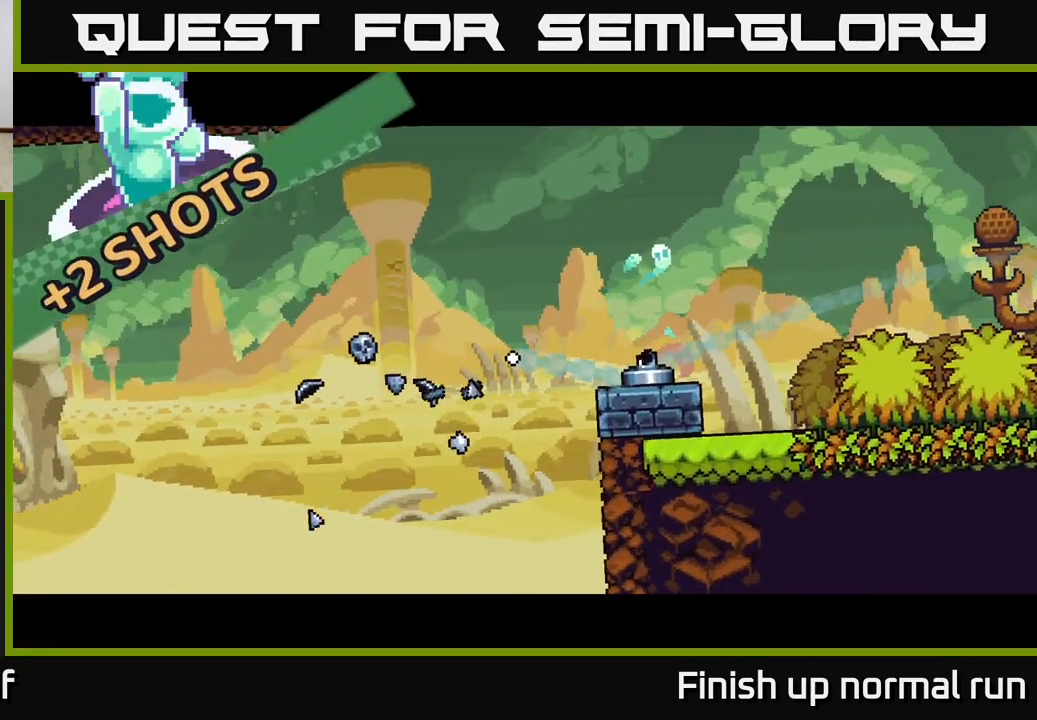
{"buttons": [], "left_stick": "right", "right_stick": "center", "events": [[67, "left_stick", "right"], [133, "A", "down"], [200, "A", "up"], [283, "A", "down"], [350, "A", "up"], [433, "A", "down"], [500, "A", "up"]]}
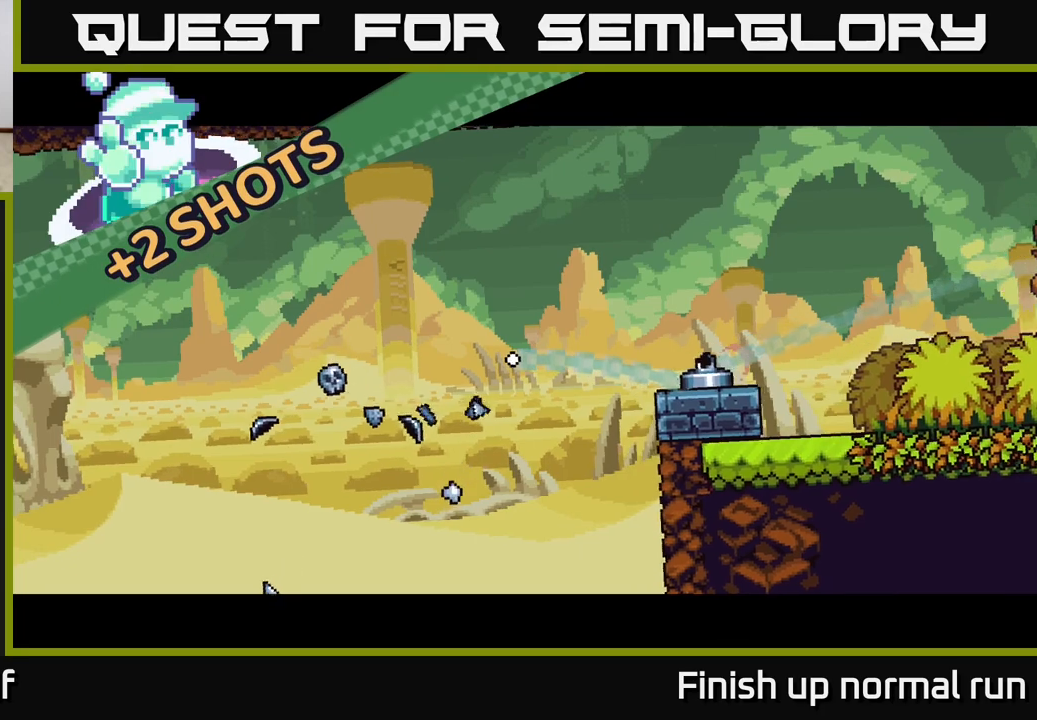
{"buttons": [], "left_stick": "right", "right_stick": "center", "events": [[83, "A", "down"], [133, "A", "up"], [217, "A", "down"], [283, "A", "up"], [367, "A", "down"], [433, "A", "up"]]}
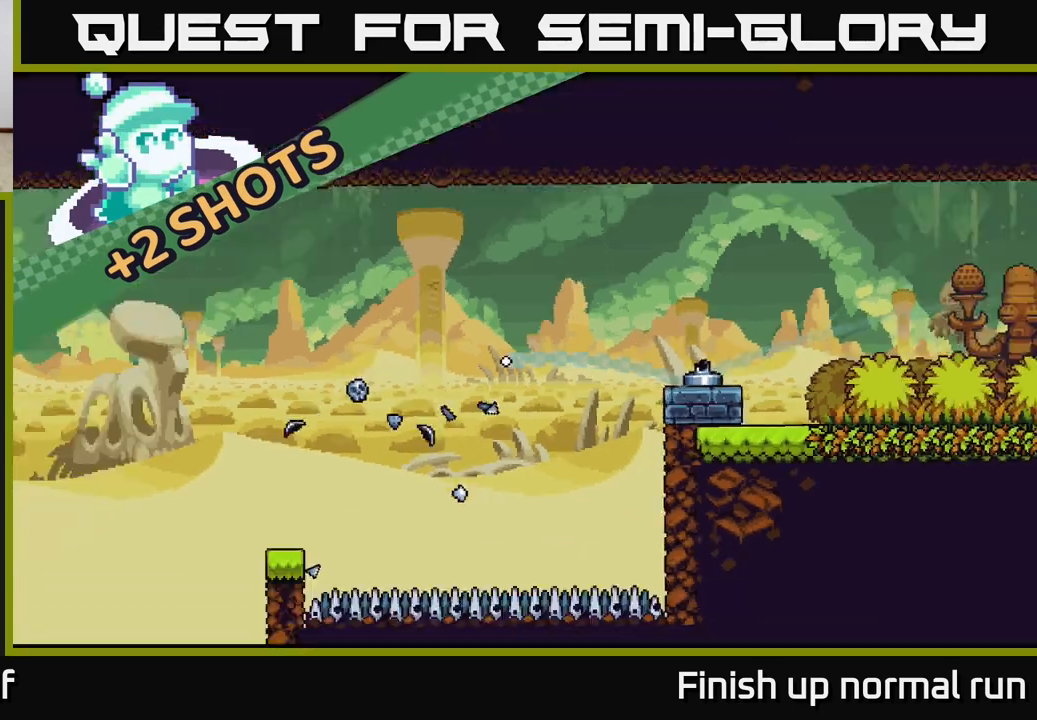
{"buttons": ["A"], "left_stick": "right", "right_stick": "center", "events": [[17, "A", "down"], [83, "A", "up"], [167, "A", "down"], [250, "A", "up"], [333, "A", "down"], [417, "A", "up"], [500, "A", "down"]]}
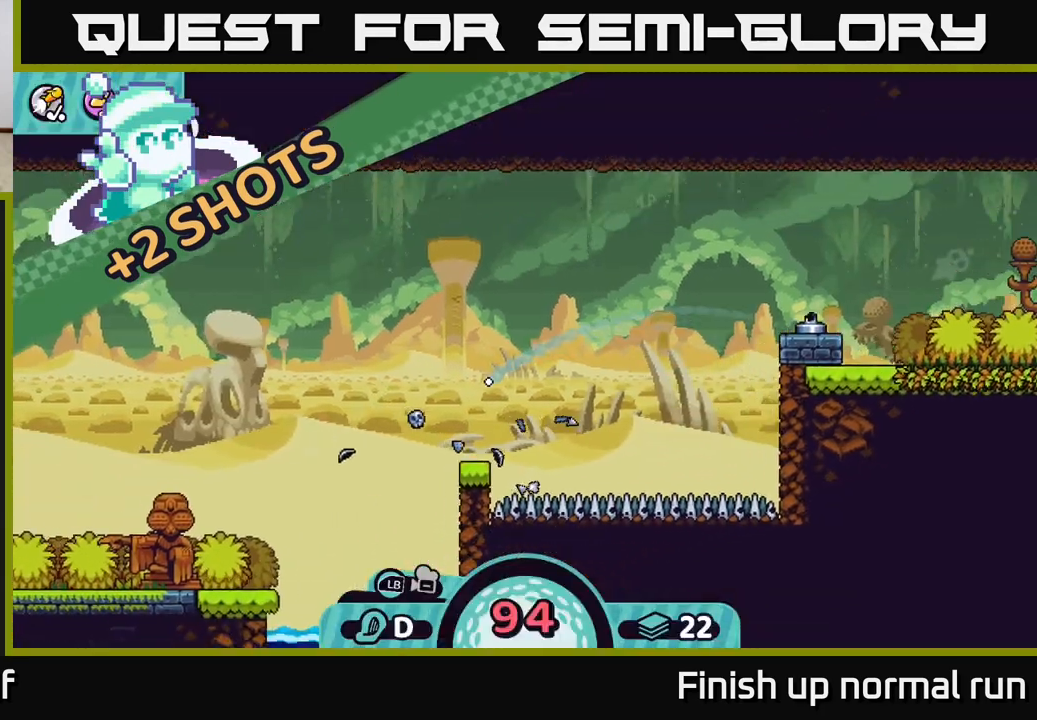
{"buttons": [], "left_stick": "left", "right_stick": "center", "events": [[67, "left_stick", "up-left"], [117, "A", "up"], [133, "left_stick", "left"], [200, "A", "down"], [283, "A", "up"], [367, "A", "down"], [467, "A", "up"]]}
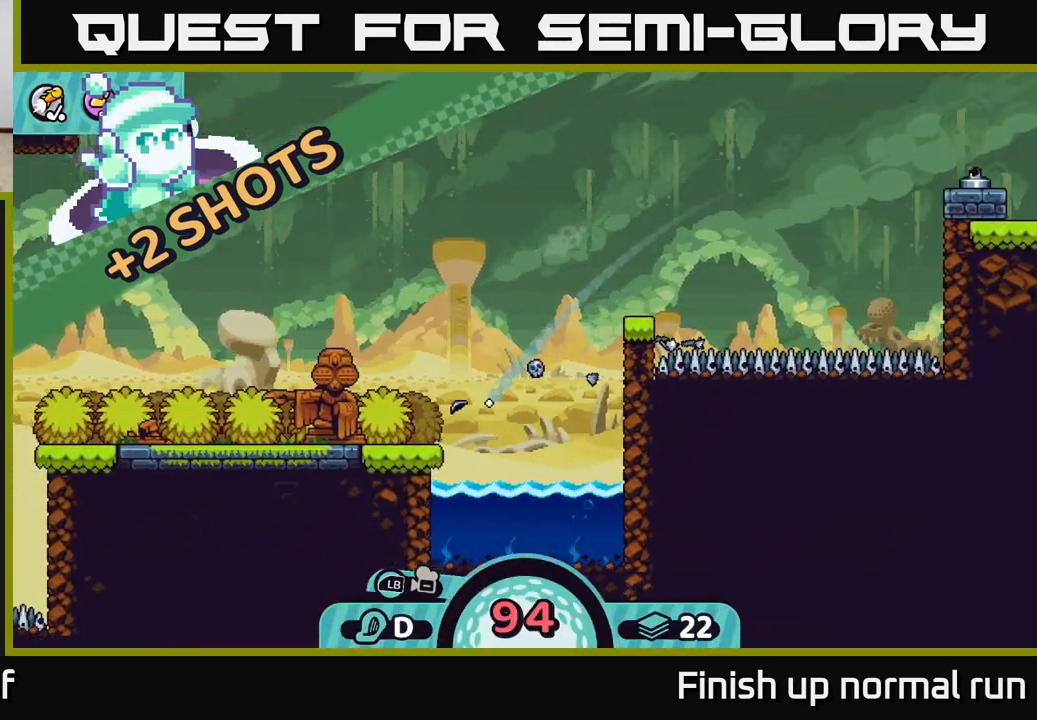
{"buttons": [], "left_stick": "left", "right_stick": "center", "events": [[50, "A", "down"], [150, "A", "up"], [233, "A", "down"], [350, "A", "up"]]}
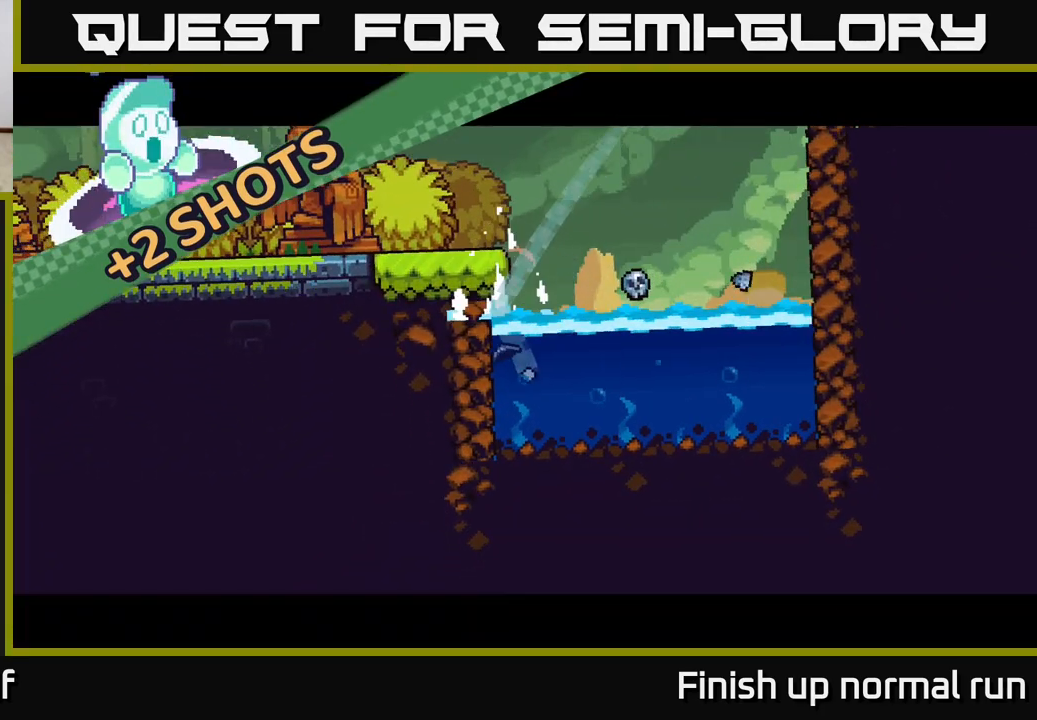
{"buttons": [], "left_stick": "center", "right_stick": "center", "events": [[100, "left_stick", "center"]]}